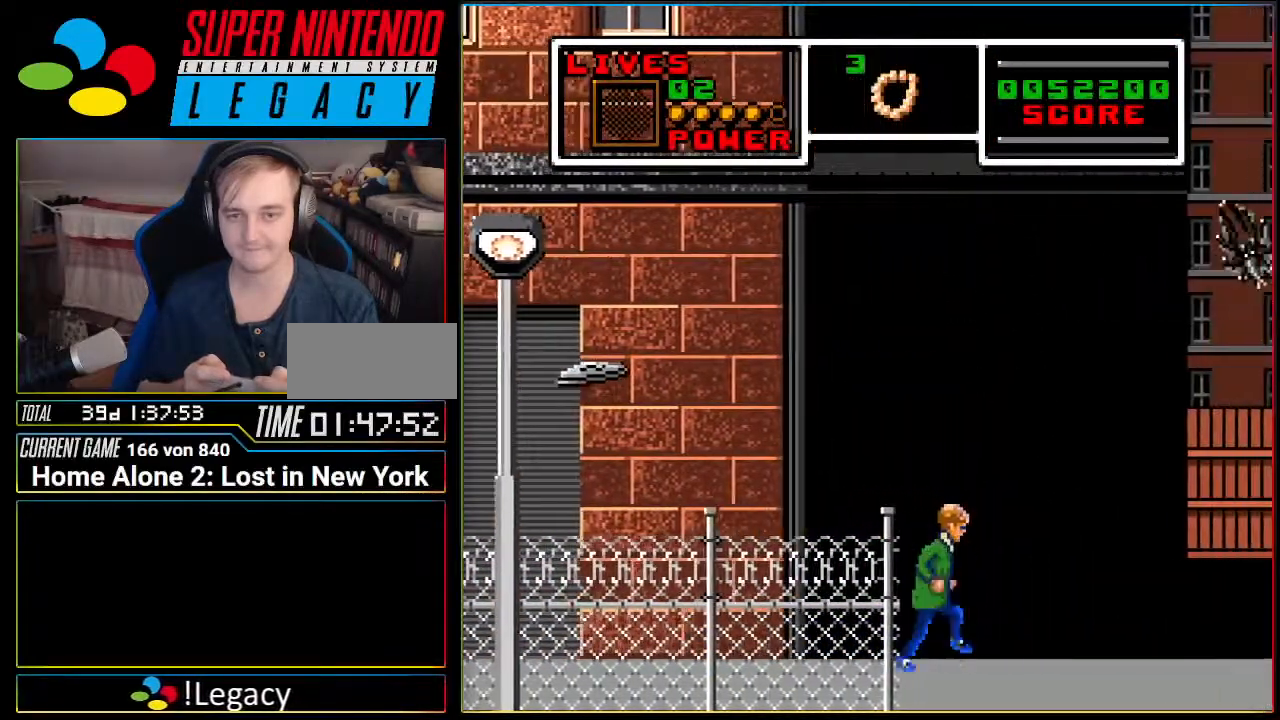
Gameplay with a controller (Nintendo layout); each line is a JSON object with the inputs held at the frame after it. "events" lists button and stick changes between this image and that frame as [ms after this image, input, new state], when the widget could be followed in between. Not read: L3 R3 SELECT.
{"buttons": ["DPAD_RIGHT"], "events": []}
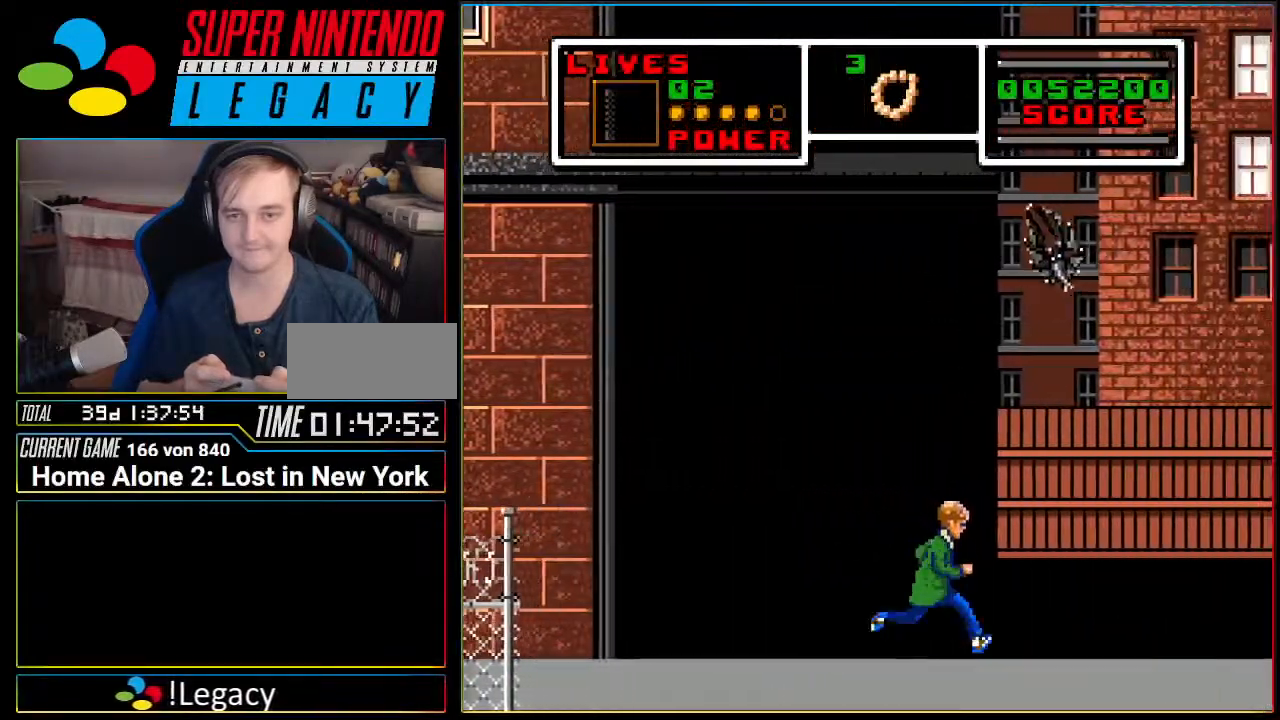
{"buttons": ["DPAD_LEFT"]}
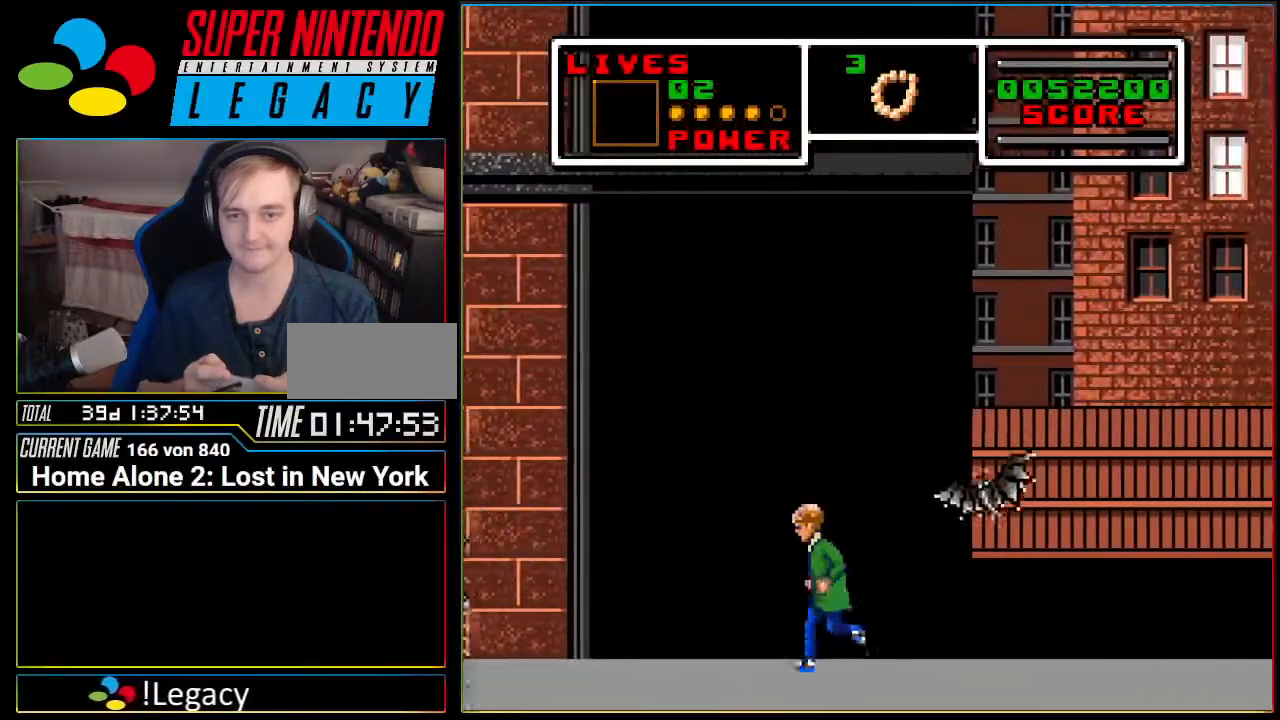
{"buttons": ["DPAD_RIGHT"], "events": [[84, "DPAD_LEFT", "up"], [184, "DPAD_RIGHT", "down"]]}
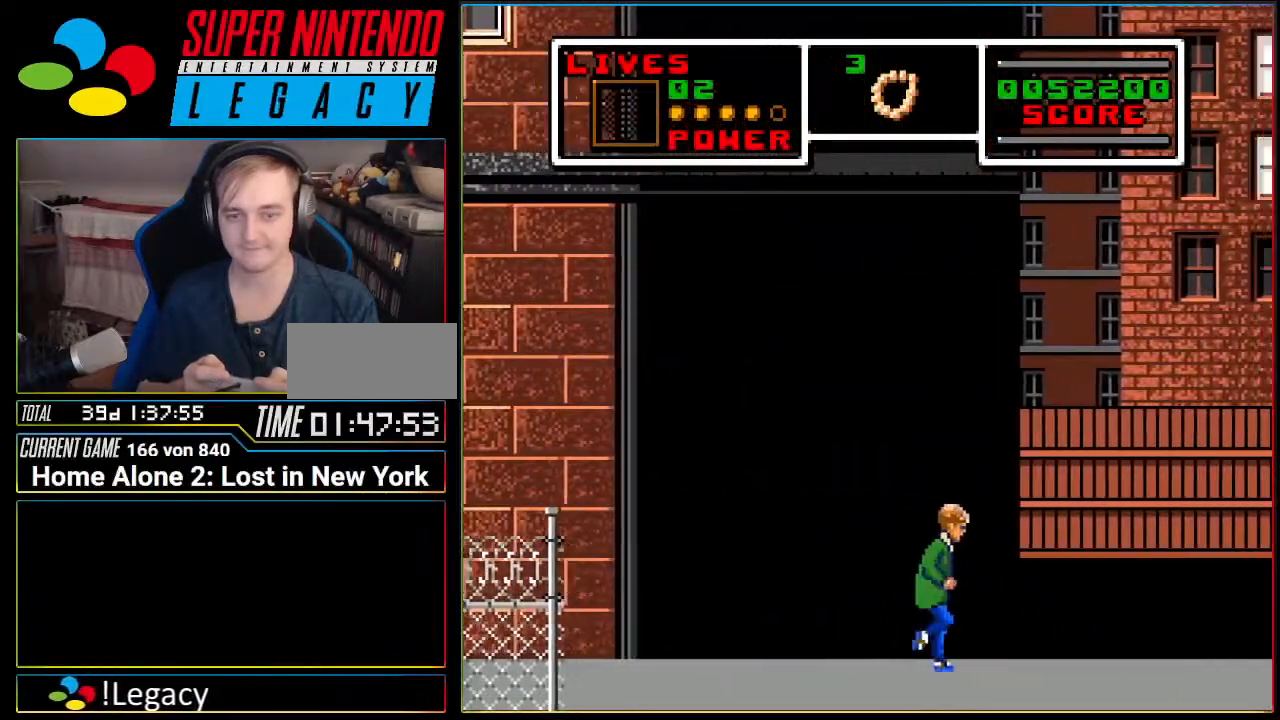
{"buttons": ["DPAD_RIGHT"], "events": []}
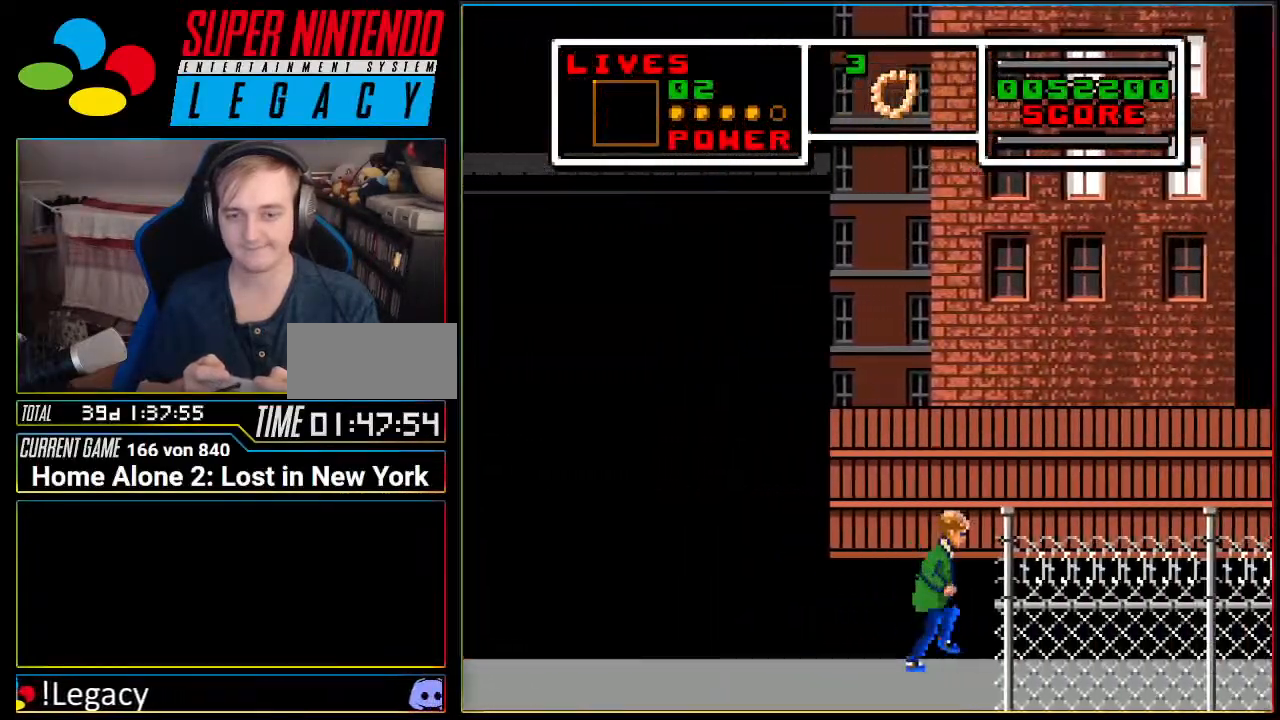
{"buttons": ["DPAD_RIGHT"], "events": []}
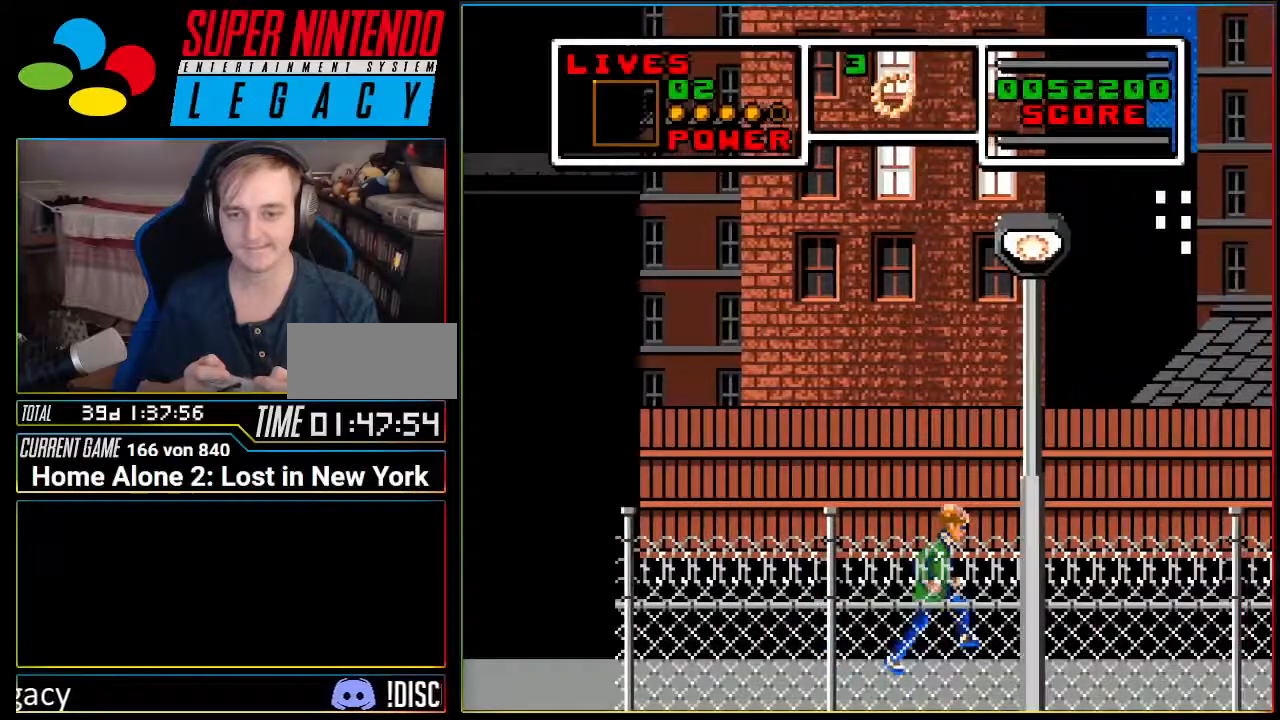
{"buttons": ["DPAD_RIGHT"], "events": []}
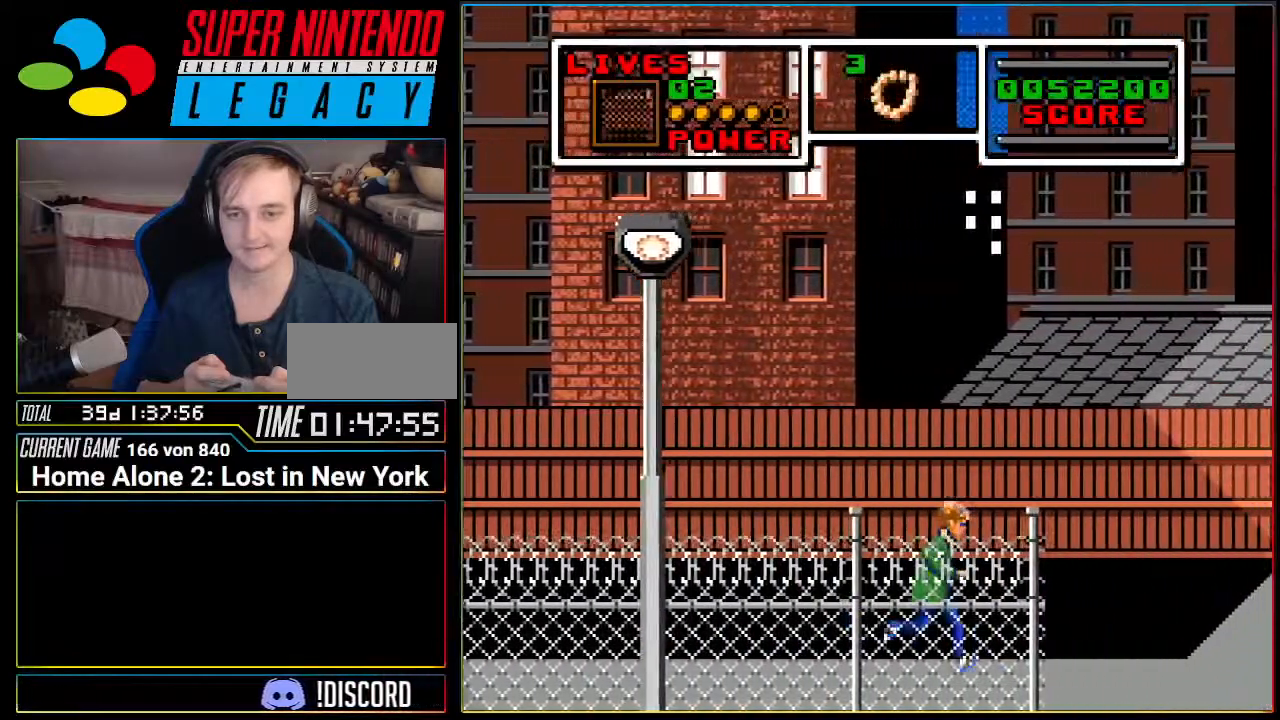
{"buttons": ["DPAD_RIGHT"], "events": []}
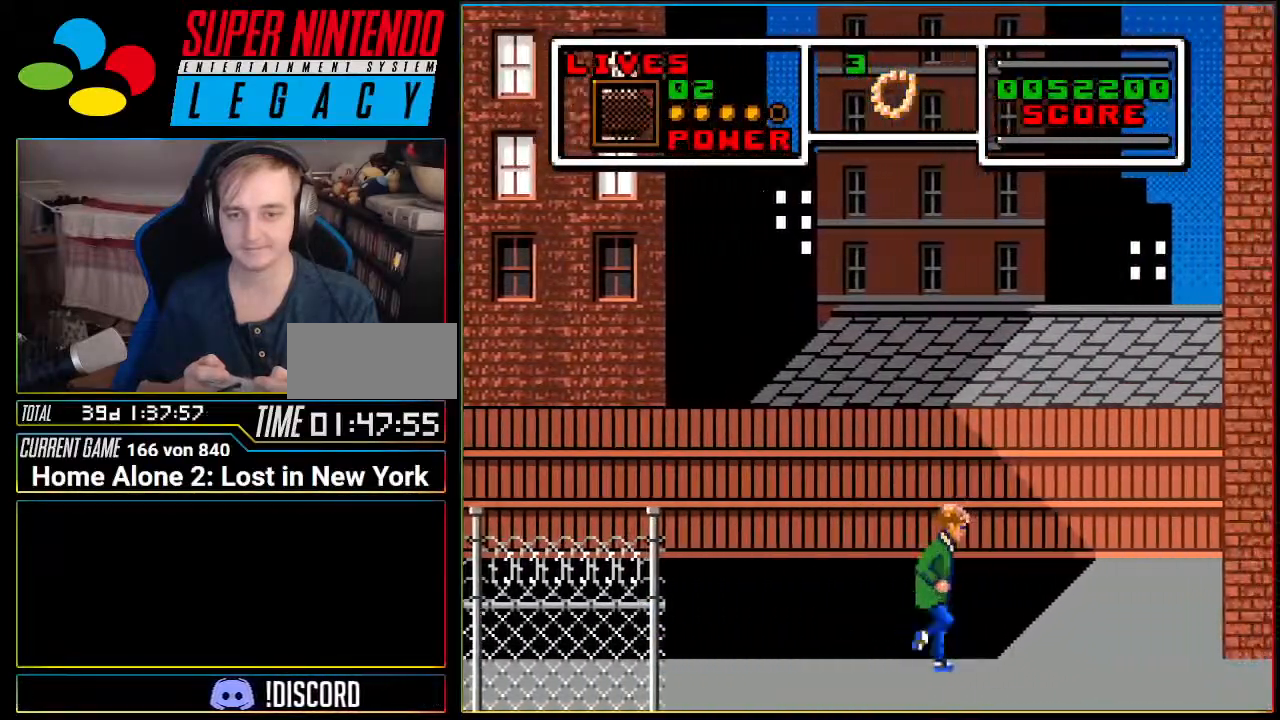
{"buttons": ["DPAD_RIGHT"], "events": []}